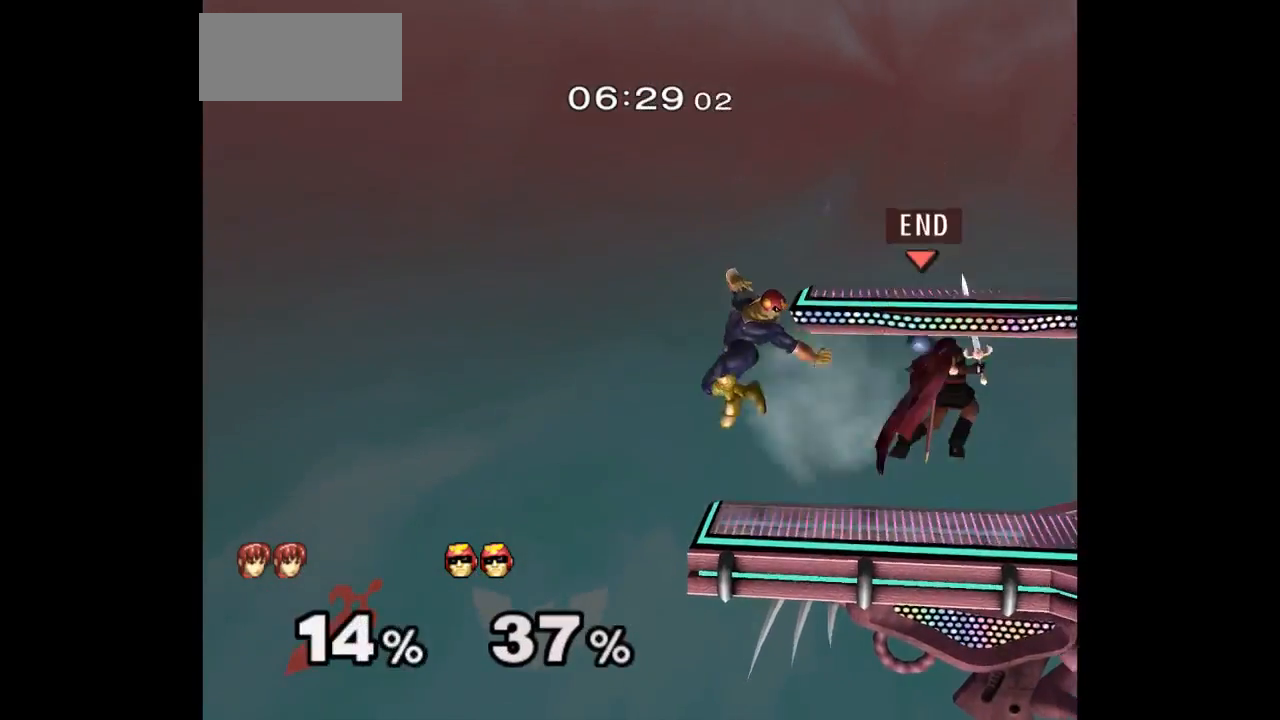
Gameplay with a controller (Nintendo layout); each line is a JSON object with the inputs held at the frame after it. "events" lists button and stick changes between this image and that frame as [ms after this image, input, new state], when the widget could be followed in between. Not read: L3 R3.
{"buttons": ["A"], "left_stick": "center", "right_stick": "center", "events": [[17, "A", "up"], [150, "left_stick", "center"], [433, "A", "down"]]}
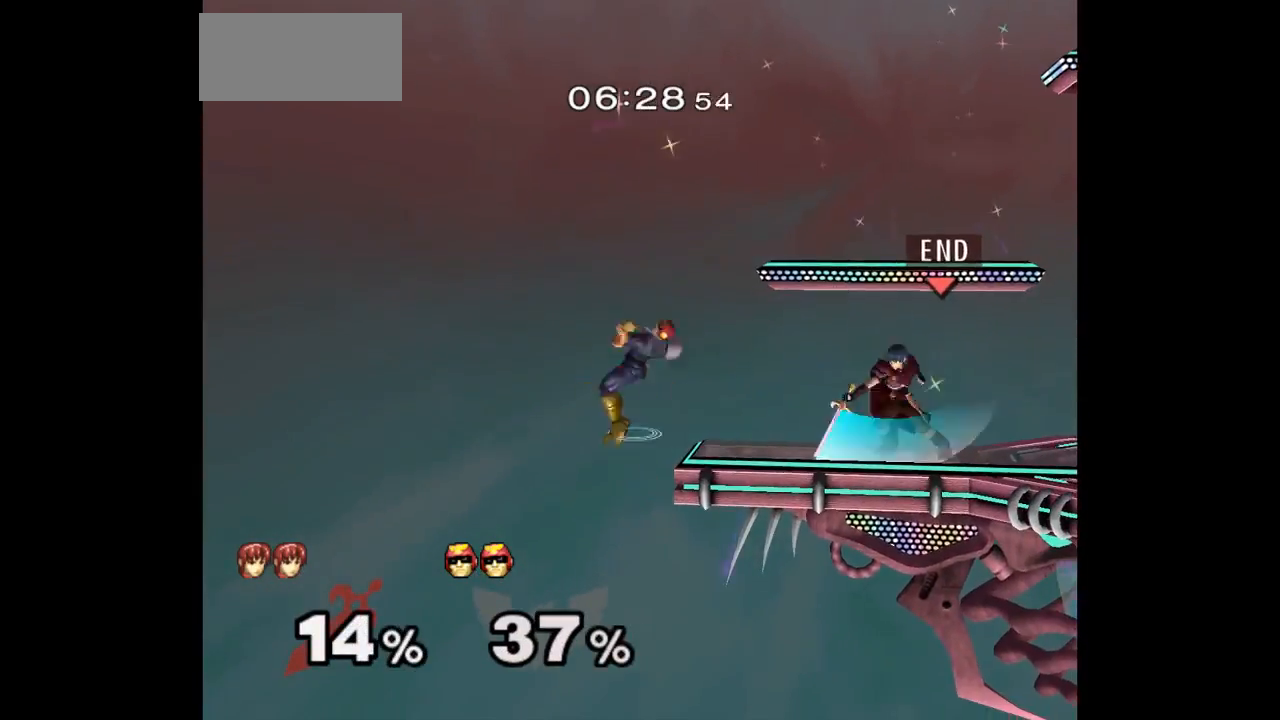
{"buttons": ["A"], "left_stick": "center", "right_stick": "center", "events": [[17, "A", "up"], [333, "left_stick", "up"], [400, "left_stick", "down-left"], [450, "left_stick", "center"], [483, "A", "down"]]}
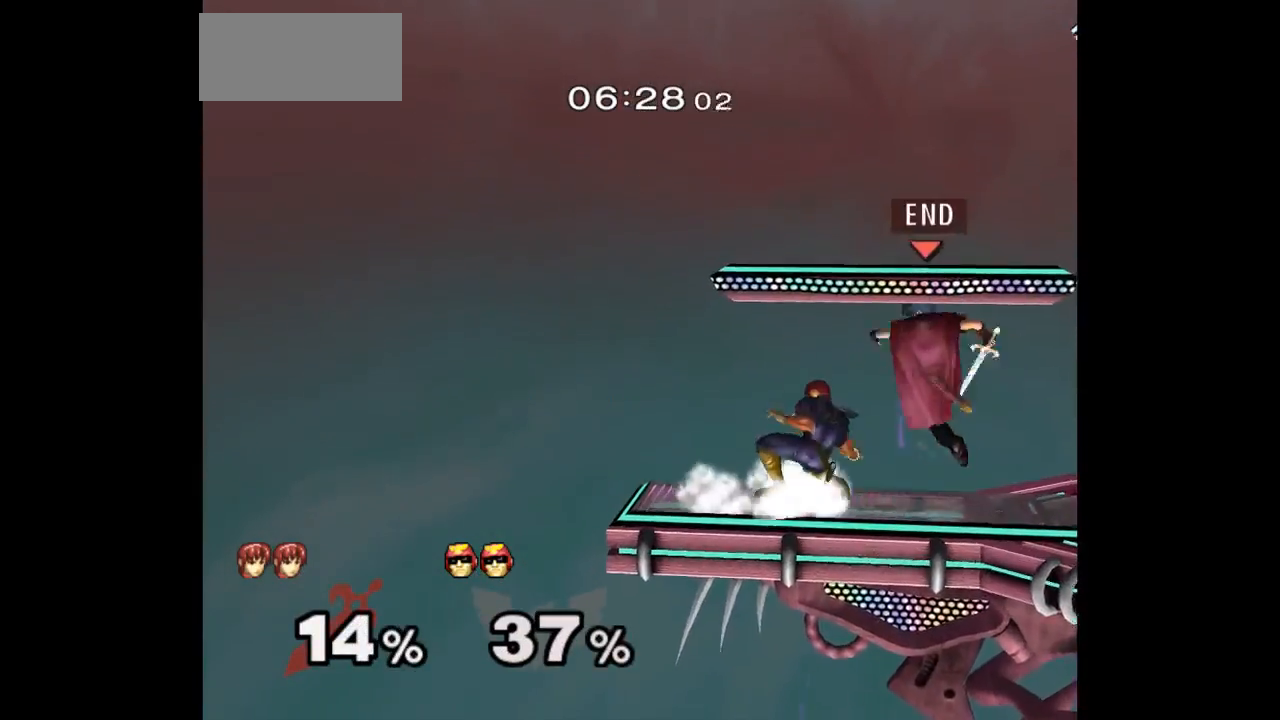
{"buttons": [], "left_stick": "down-left", "right_stick": "center", "events": [[67, "A", "up"], [183, "left_stick", "up-left"], [350, "left_stick", "down-left"], [367, "Z", "down"], [500, "Z", "up"]]}
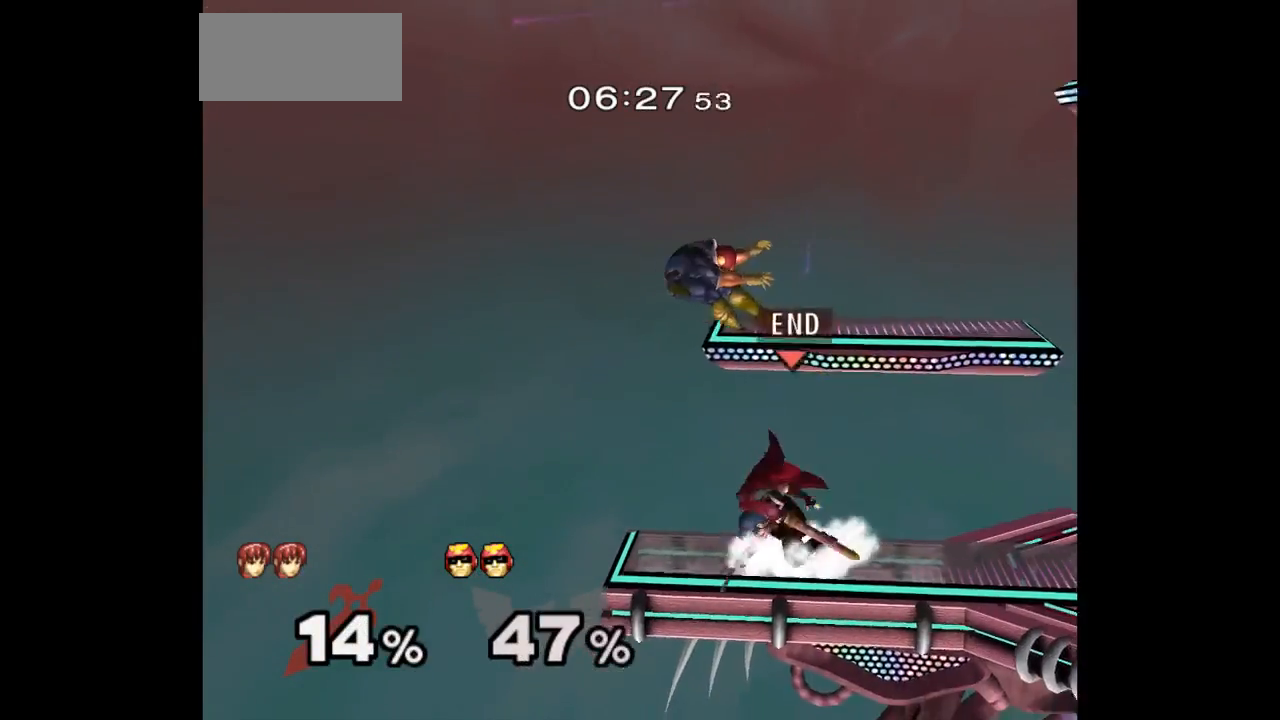
{"buttons": ["B"], "left_stick": "center", "right_stick": "center", "events": [[117, "left_stick", "center"], [217, "left_stick", "left"], [233, "B", "down"], [333, "B", "up"], [350, "left_stick", "center"], [433, "B", "down"]]}
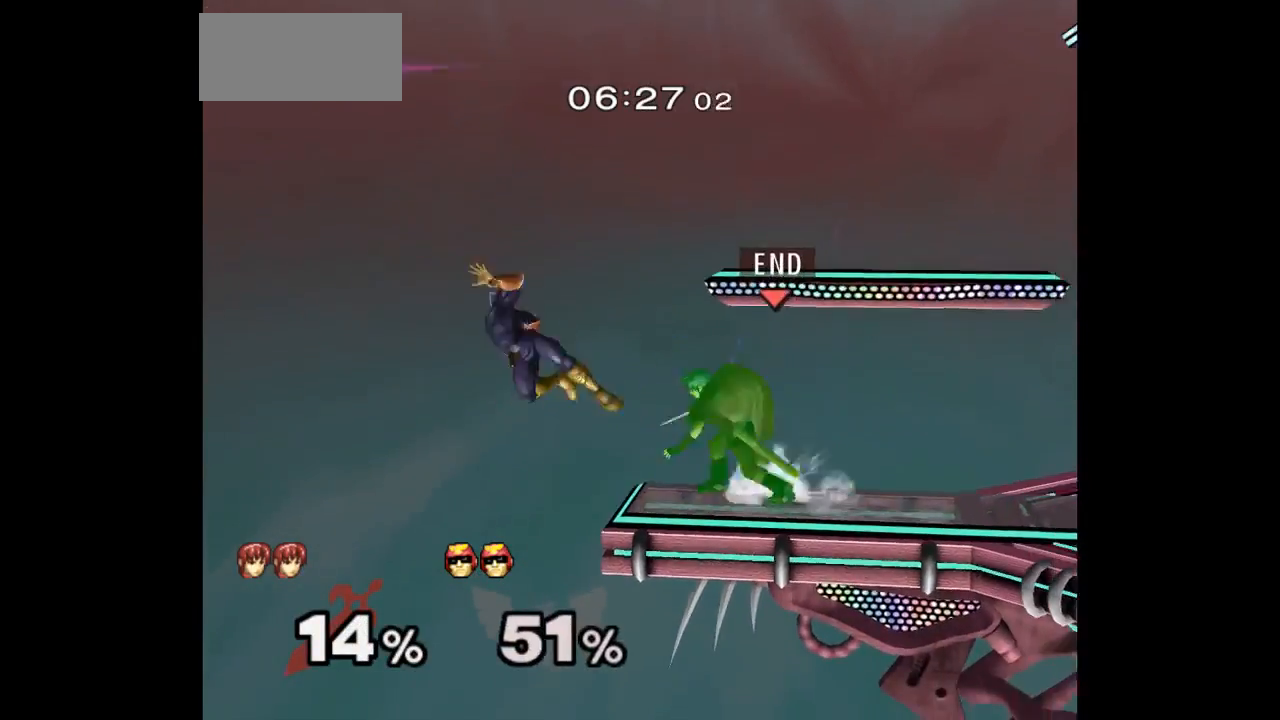
{"buttons": [], "left_stick": "center", "right_stick": "center", "events": [[50, "B", "up"], [167, "left_stick", "down"], [333, "A", "down"], [433, "A", "up"], [500, "left_stick", "center"]]}
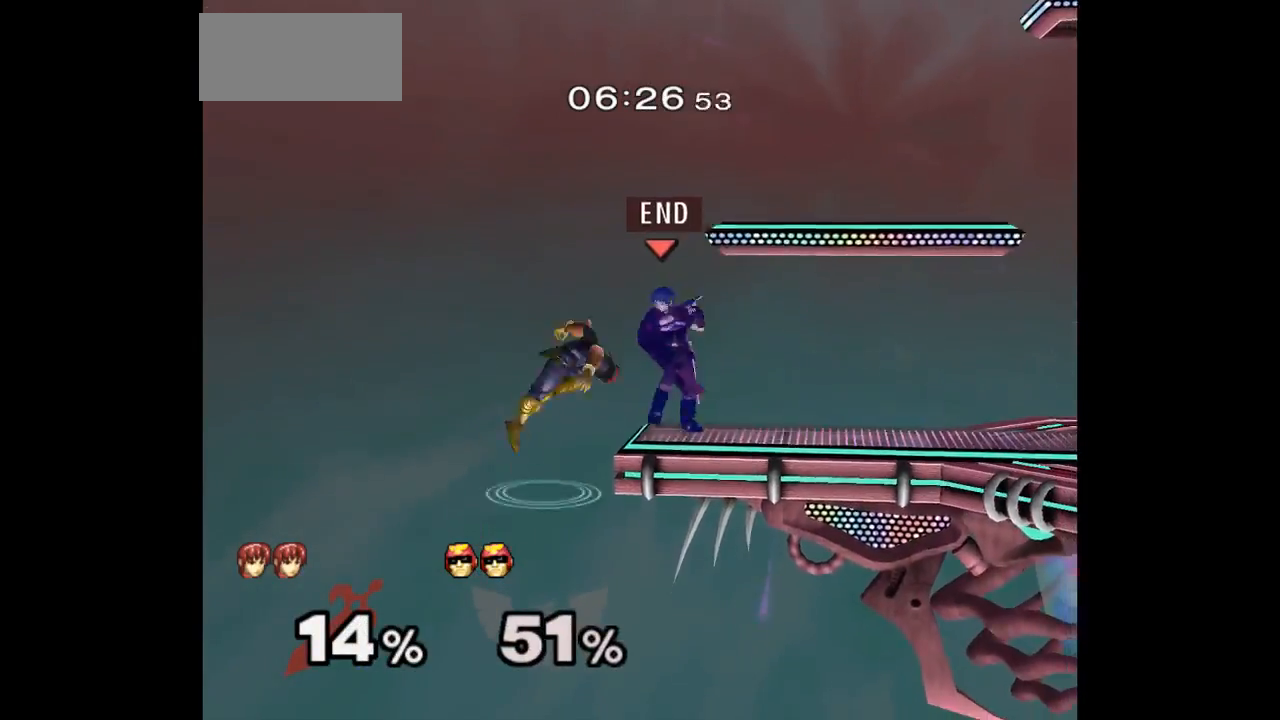
{"buttons": [], "left_stick": "center", "right_stick": "center", "events": []}
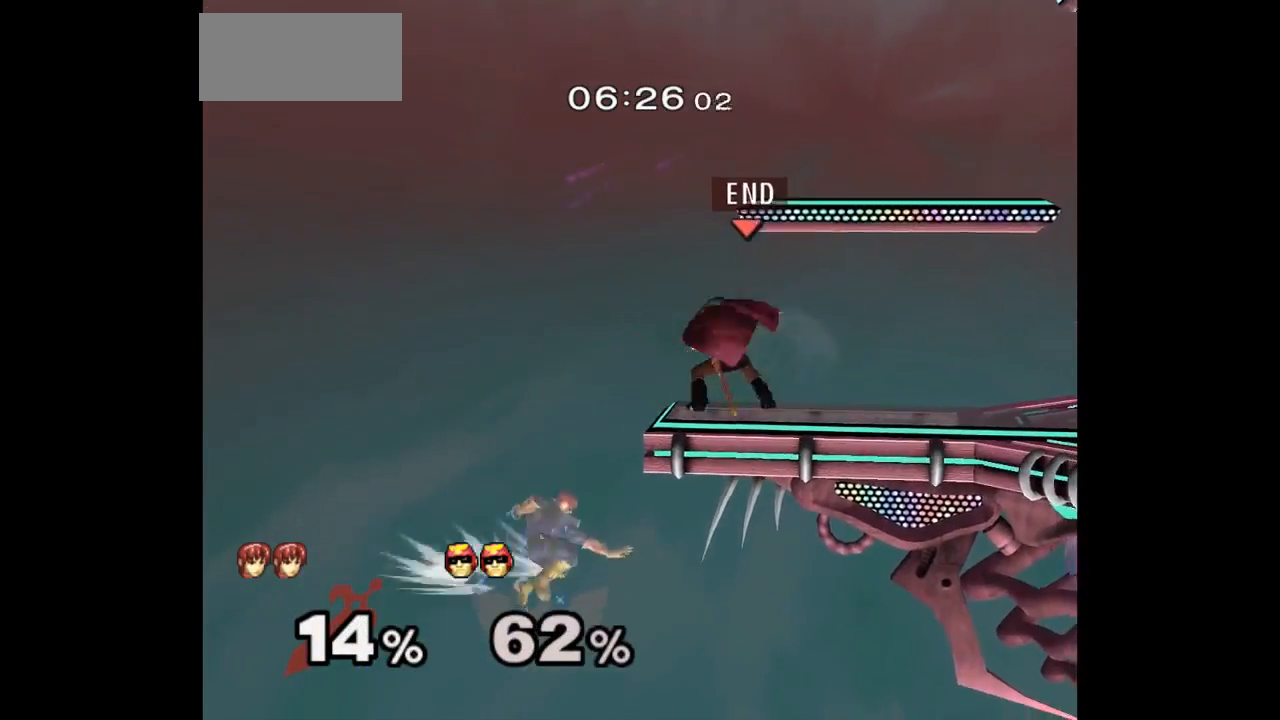
{"buttons": [], "left_stick": "center", "right_stick": "center", "events": [[217, "left_stick", "up"], [283, "left_stick", "down-right"], [317, "L1", "down"], [433, "L1", "up"], [433, "left_stick", "center"]]}
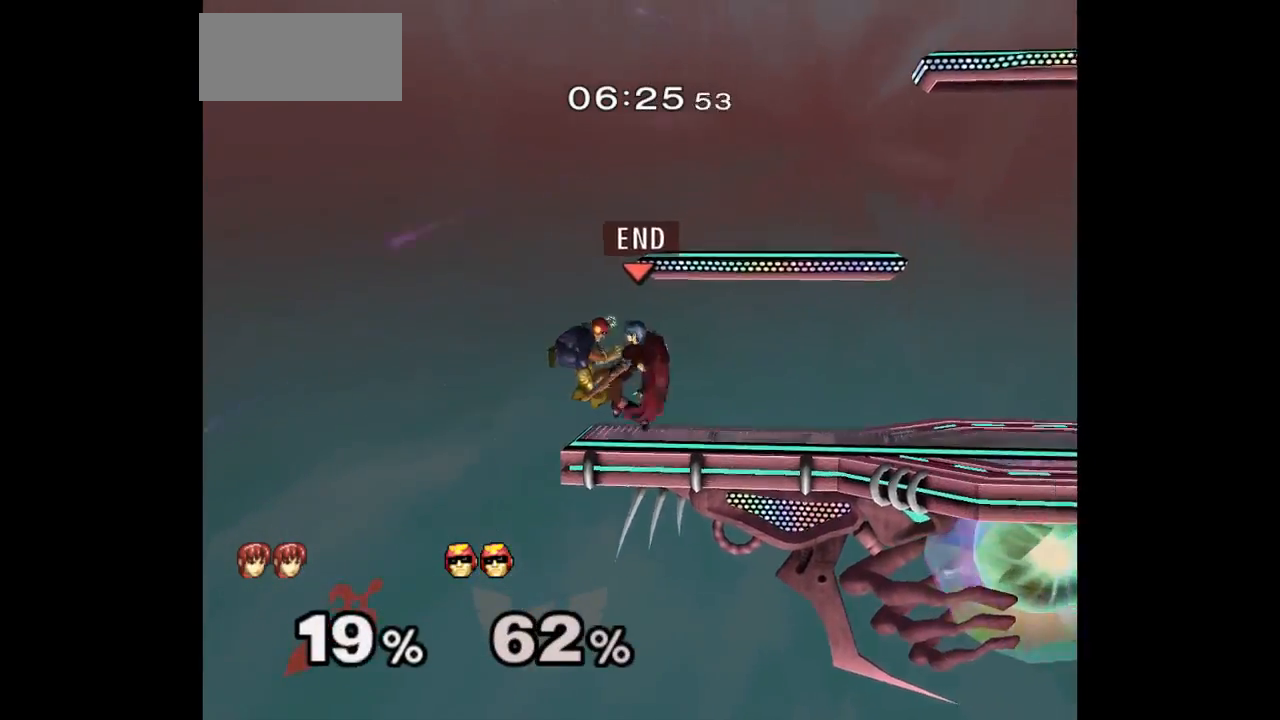
{"buttons": ["L1"], "left_stick": "left", "right_stick": "center", "events": [[150, "left_stick", "left"], [500, "L1", "down"]]}
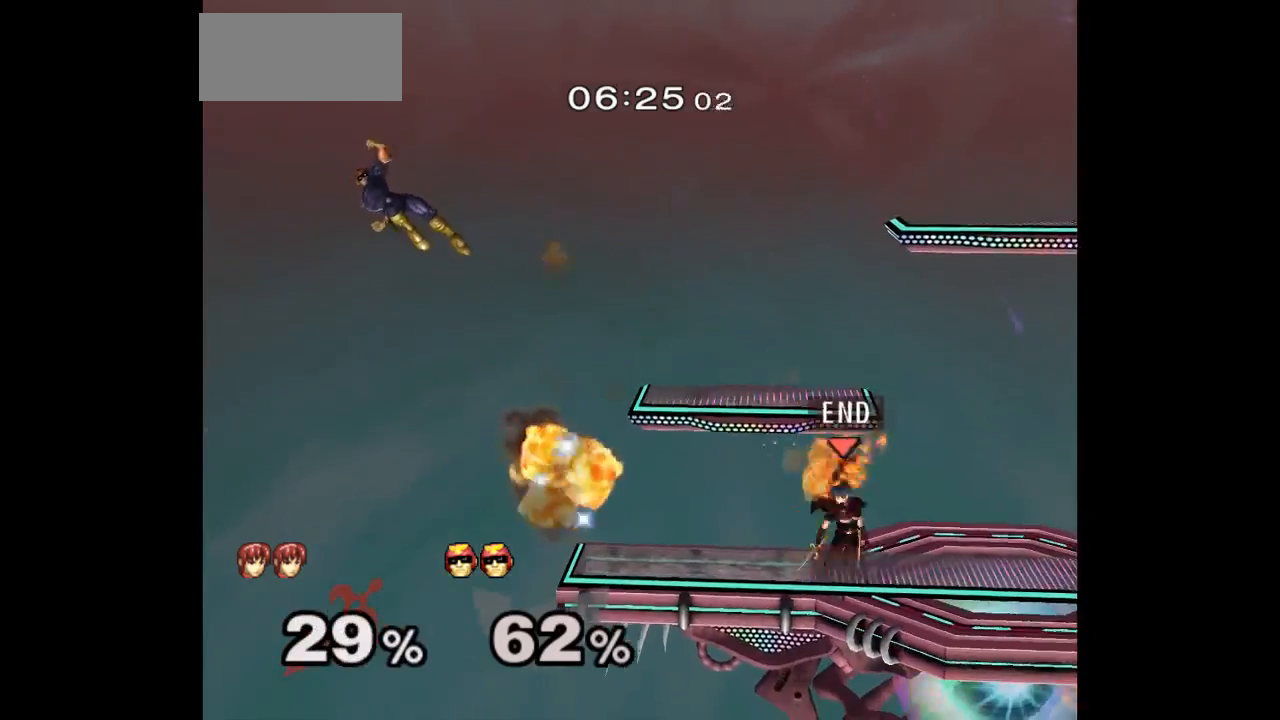
{"buttons": [], "left_stick": "down-left", "right_stick": "center", "events": [[150, "L1", "up"], [500, "left_stick", "down-left"]]}
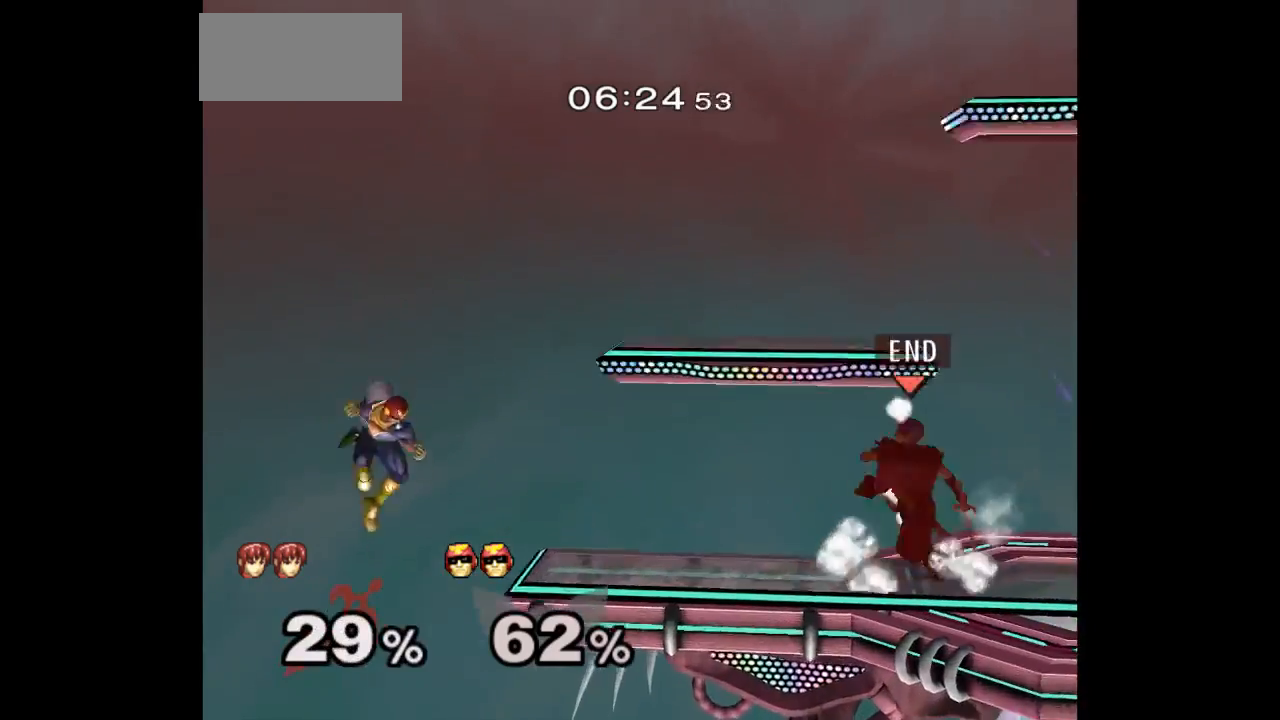
{"buttons": ["A"], "left_stick": "down", "right_stick": "center", "events": [[17, "L1", "down"], [167, "L1", "up"], [300, "left_stick", "down"], [350, "A", "down"], [417, "A", "up"], [483, "A", "down"]]}
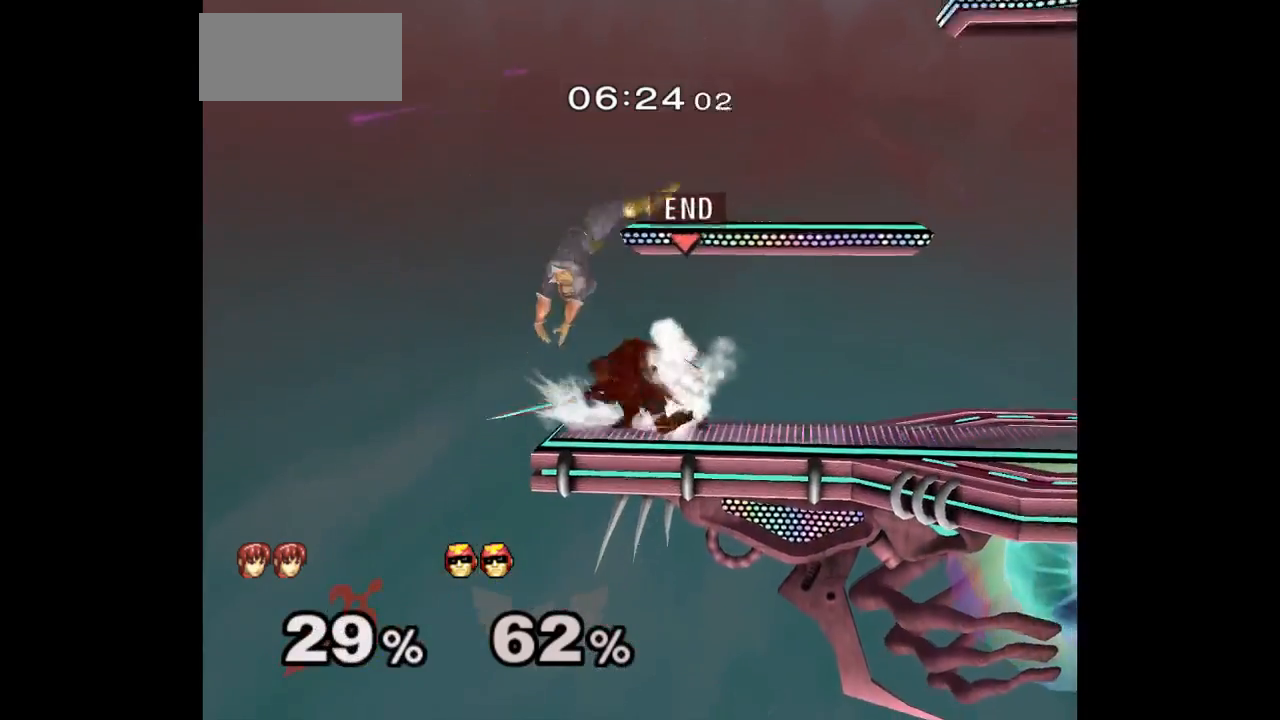
{"buttons": [], "left_stick": "left", "right_stick": "center", "events": [[17, "left_stick", "center"], [117, "A", "up"], [183, "left_stick", "down-left"], [283, "left_stick", "right"], [500, "left_stick", "left"]]}
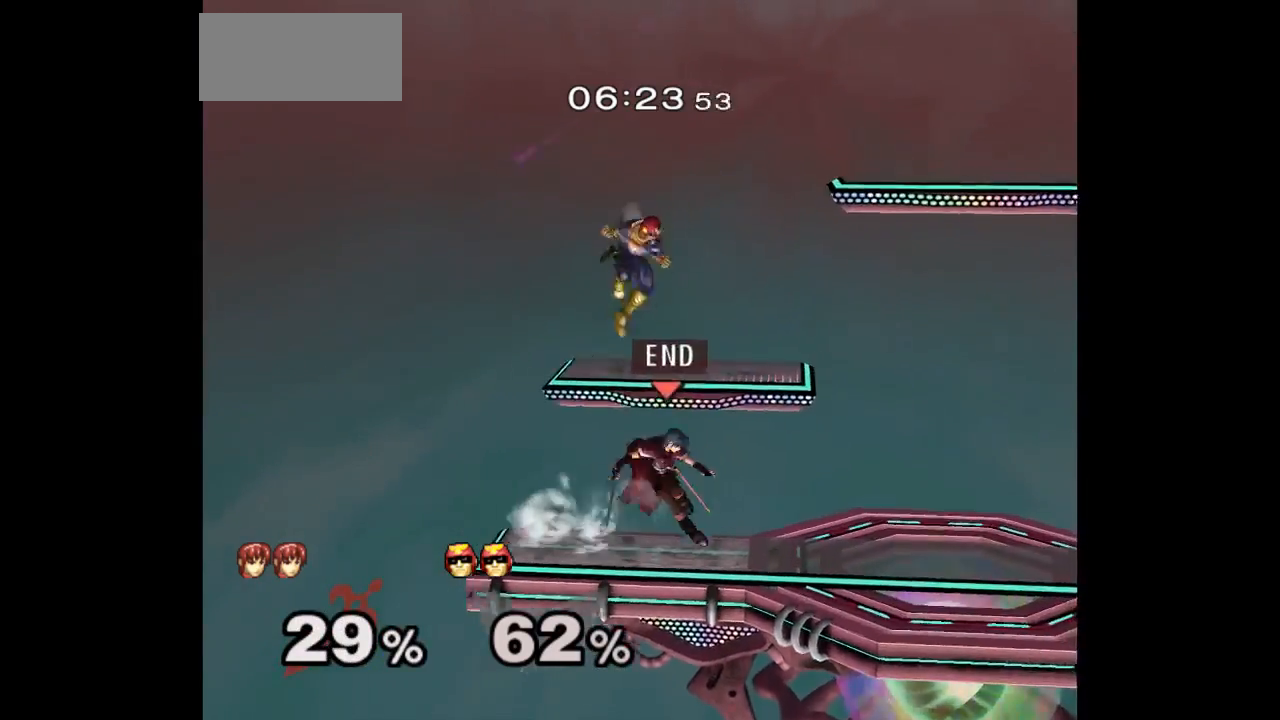
{"buttons": [], "left_stick": "up-right", "right_stick": "center", "events": [[17, "left_stick", "down-left"], [50, "A", "down"], [133, "A", "up"], [150, "left_stick", "right"], [483, "left_stick", "up-right"]]}
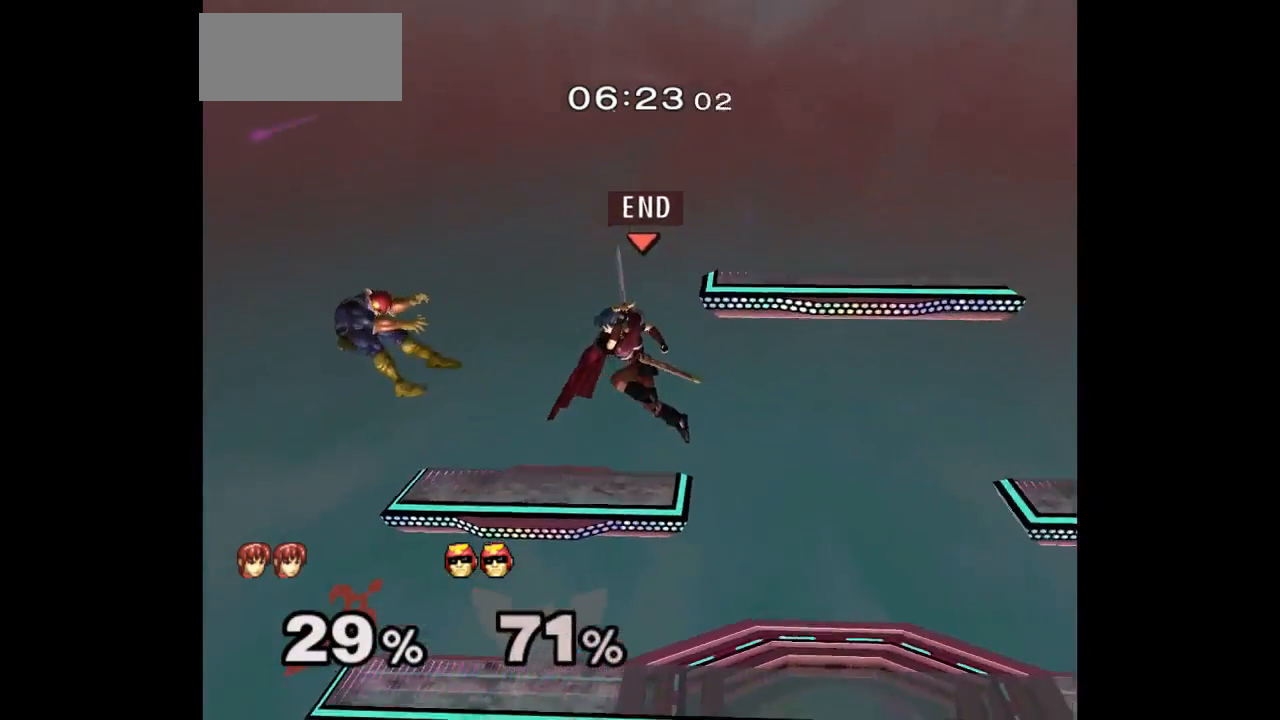
{"buttons": [], "left_stick": "center", "right_stick": "center", "events": [[167, "left_stick", "down-right"], [317, "left_stick", "up-left"], [467, "left_stick", "center"]]}
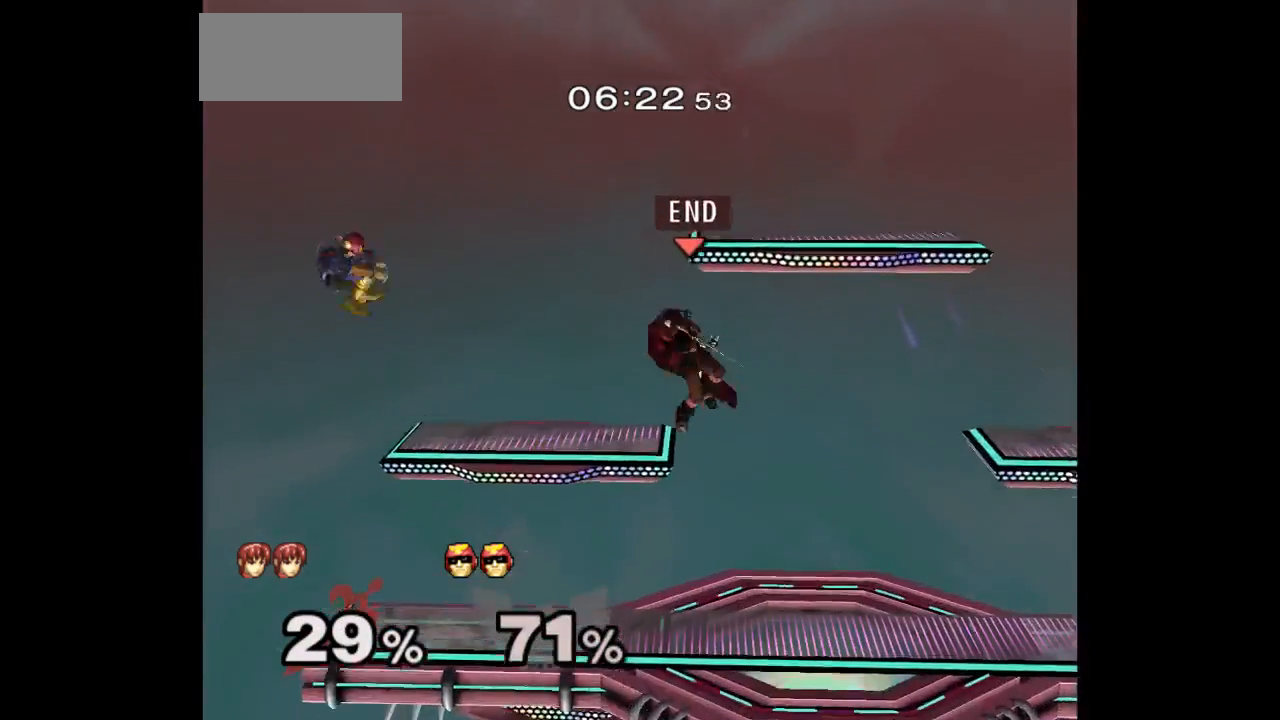
{"buttons": ["Z"], "left_stick": "left", "right_stick": "center", "events": [[17, "A", "down"], [100, "A", "up"], [100, "left_stick", "up-left"], [350, "left_stick", "left"], [367, "Z", "down"]]}
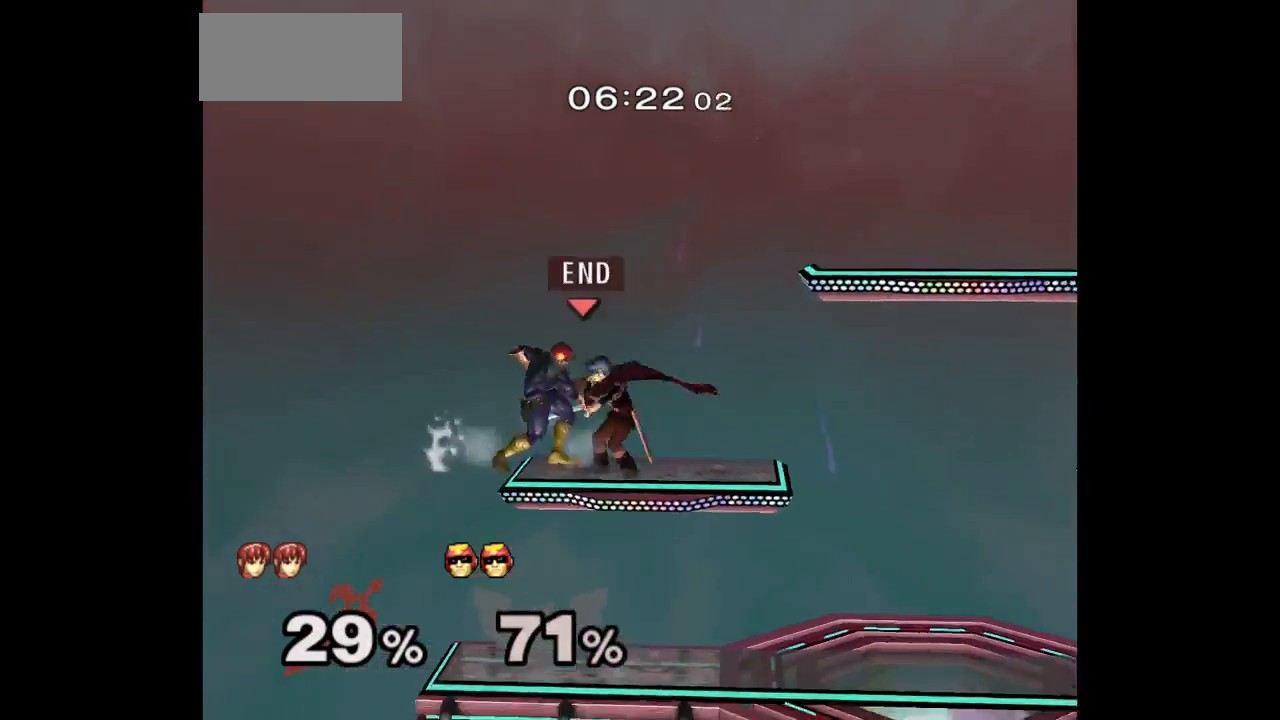
{"buttons": [], "left_stick": "down-right", "right_stick": "center", "events": [[33, "Z", "up"], [33, "left_stick", "center"], [167, "left_stick", "left"], [417, "left_stick", "down-right"]]}
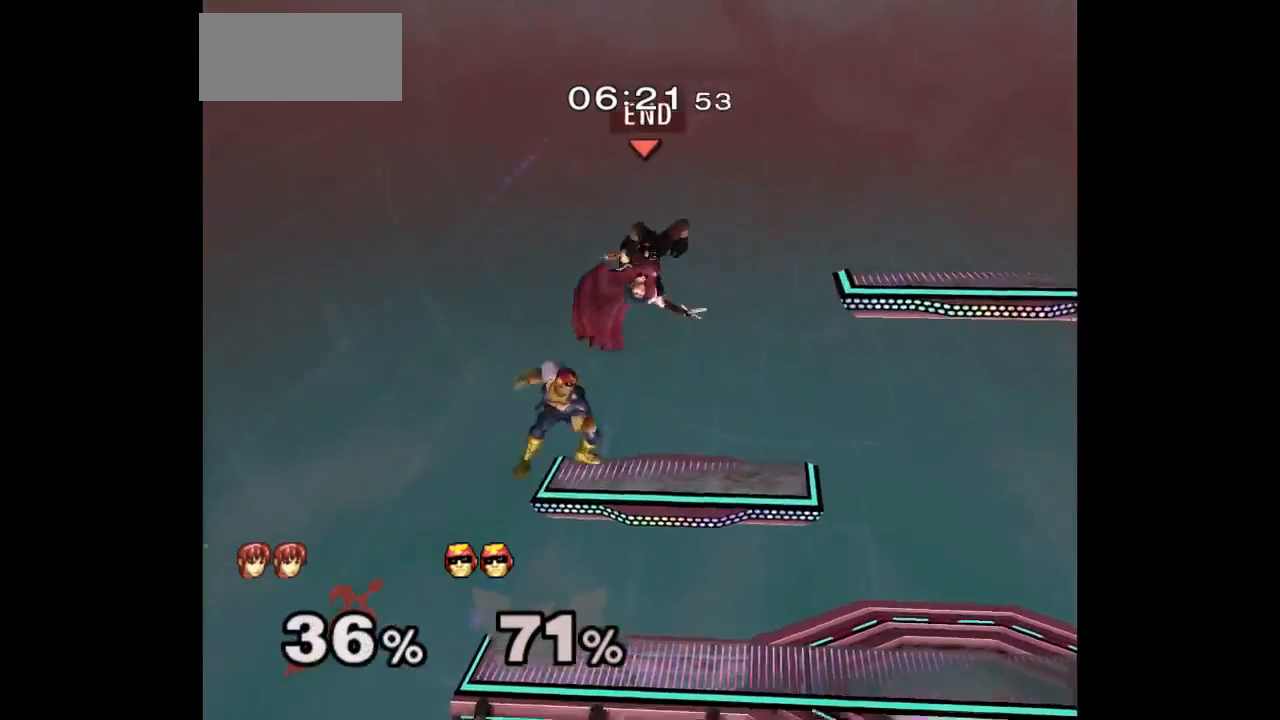
{"buttons": ["Z"], "left_stick": "up-right", "right_stick": "up", "events": [[50, "left_stick", "left"], [283, "left_stick", "center"], [317, "right_stick", "up-right"], [333, "Z", "down"], [367, "Z", "up"], [450, "right_stick", "up"], [483, "Z", "down"], [483, "left_stick", "up-right"]]}
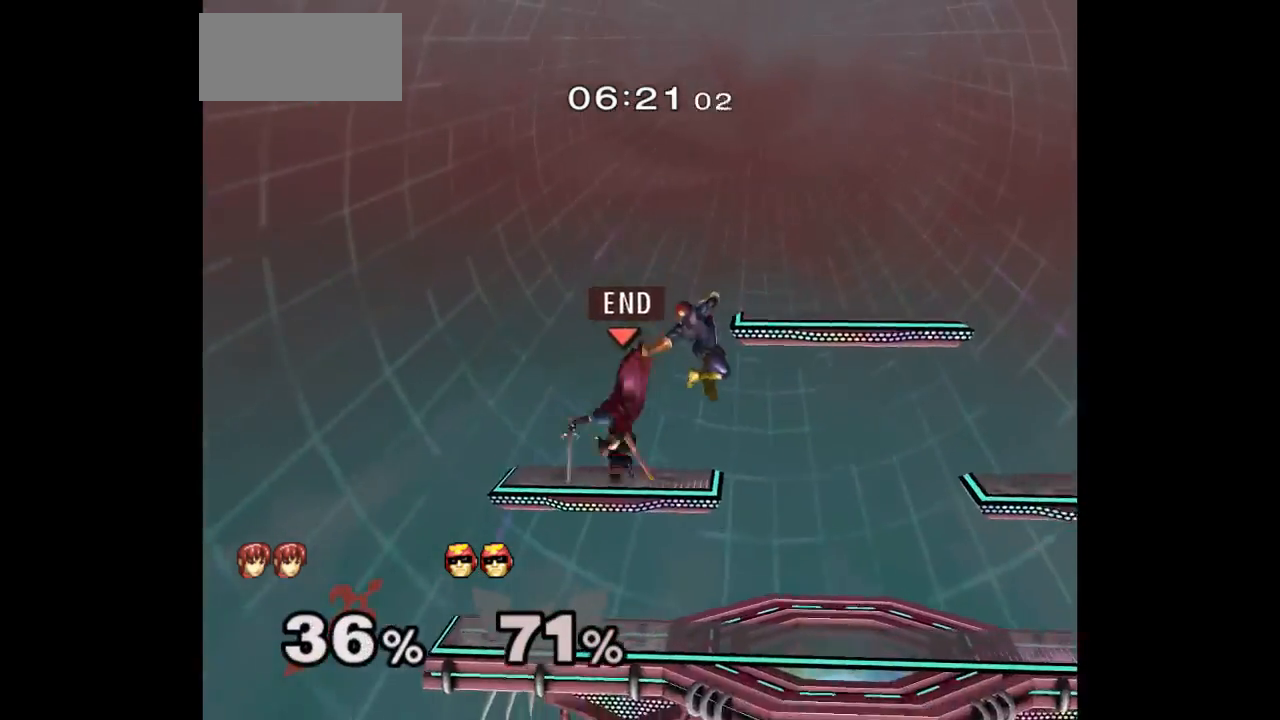
{"buttons": [], "left_stick": "right", "right_stick": "center", "events": [[33, "Z", "up"], [117, "right_stick", "center"], [183, "left_stick", "center"], [383, "left_stick", "right"]]}
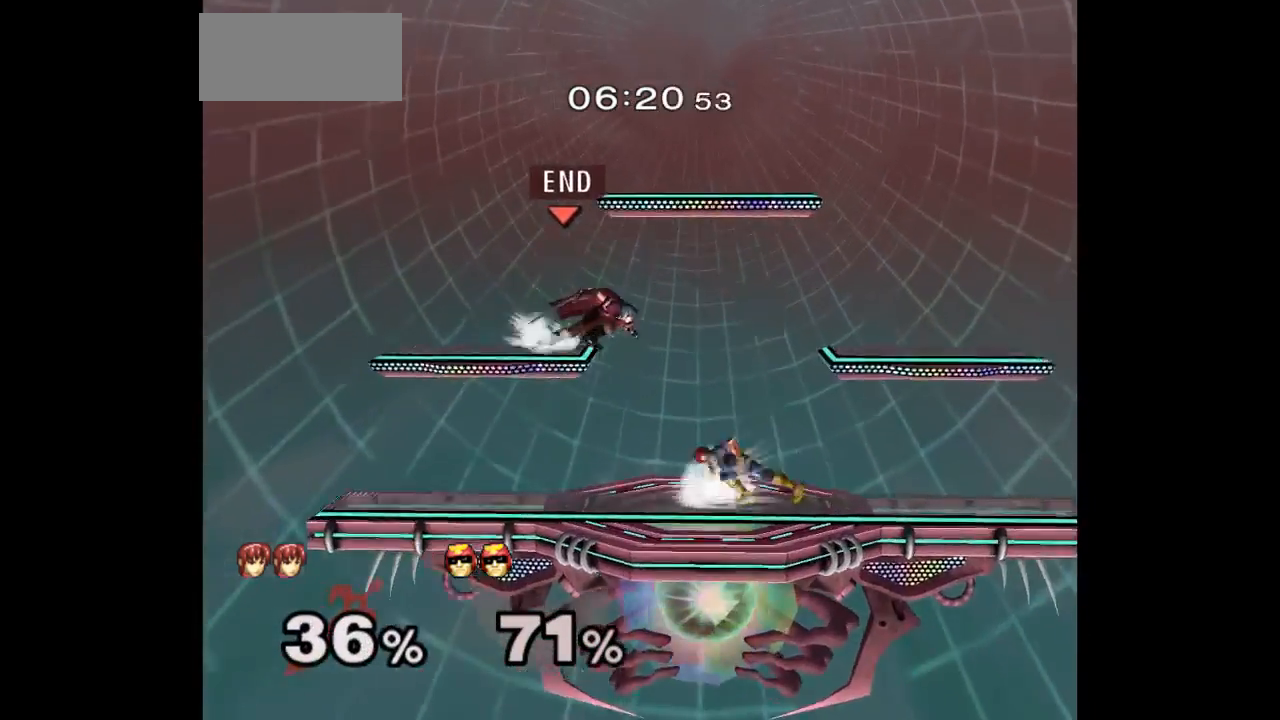
{"buttons": ["A"], "left_stick": "center", "right_stick": "center", "events": [[233, "A", "down"], [233, "Z", "down"], [233, "left_stick", "down"], [250, "Z", "up"], [267, "A", "up"], [350, "A", "down"], [350, "Z", "down"], [350, "left_stick", "right"], [483, "Z", "up"], [483, "left_stick", "center"]]}
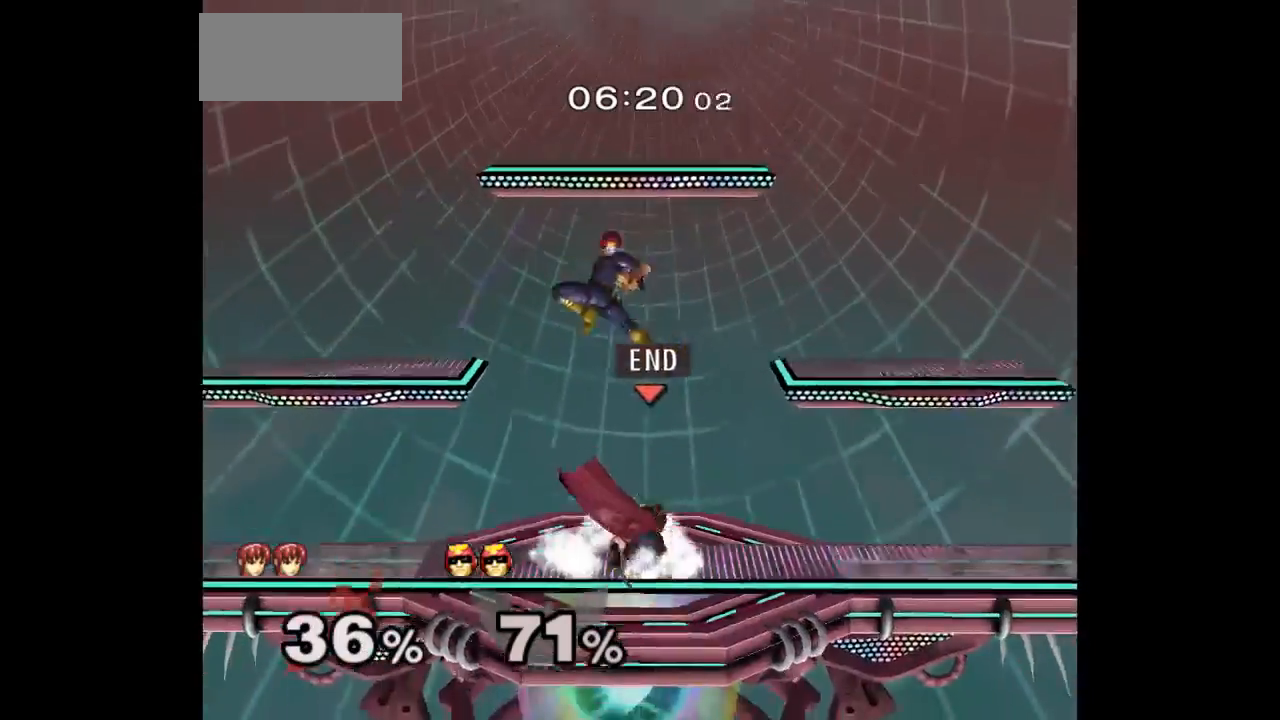
{"buttons": ["B"], "left_stick": "up", "right_stick": "center", "events": [[17, "A", "up"], [100, "left_stick", "right"], [250, "left_stick", "left"], [300, "B", "down"], [383, "left_stick", "up"], [417, "B", "up"], [500, "B", "down"]]}
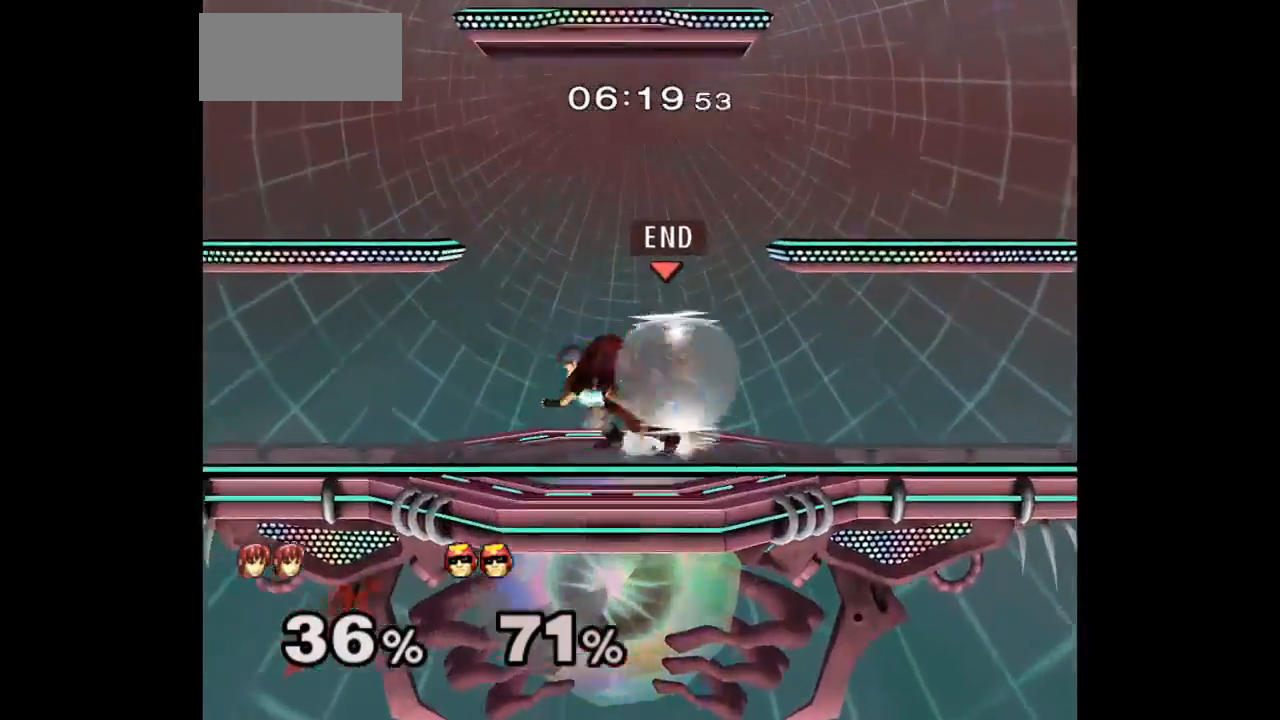
{"buttons": [], "left_stick": "up-right", "right_stick": "center", "events": [[117, "B", "up"], [467, "left_stick", "up-right"]]}
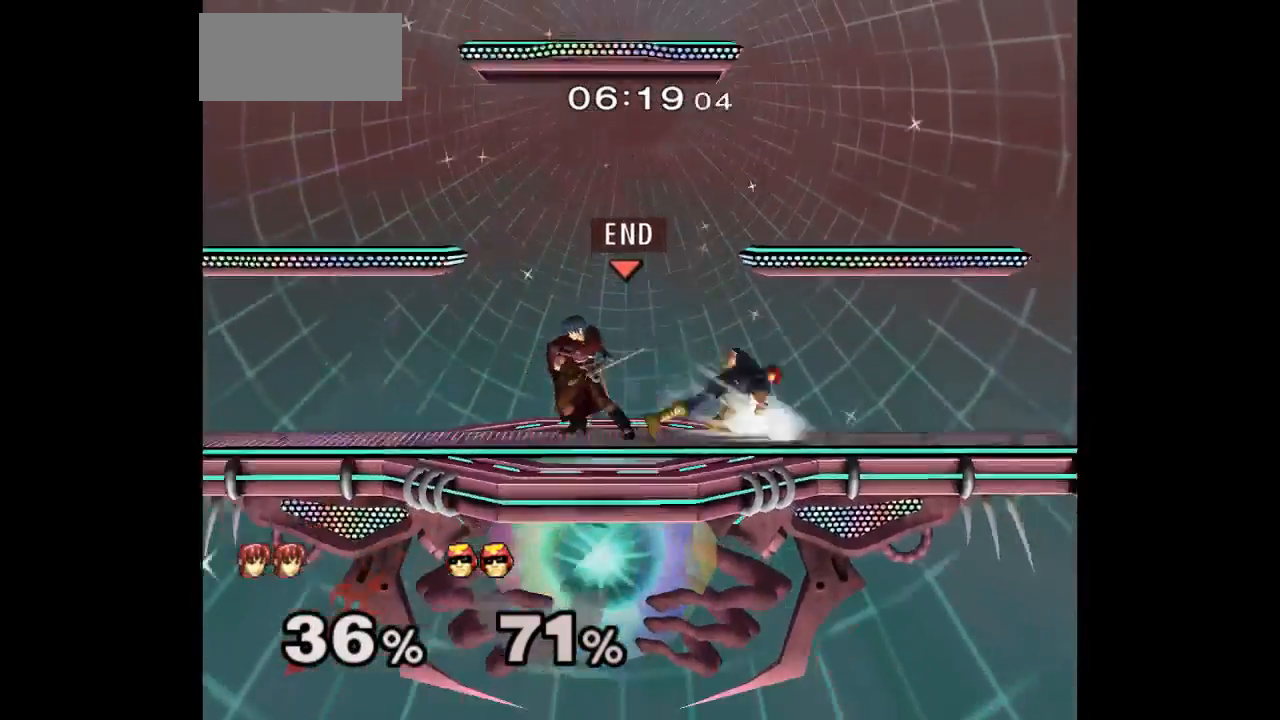
{"buttons": [], "left_stick": "center", "right_stick": "center", "events": [[117, "left_stick", "up"], [217, "A", "down"], [283, "A", "up"], [317, "A", "down"], [417, "A", "up"], [433, "left_stick", "center"]]}
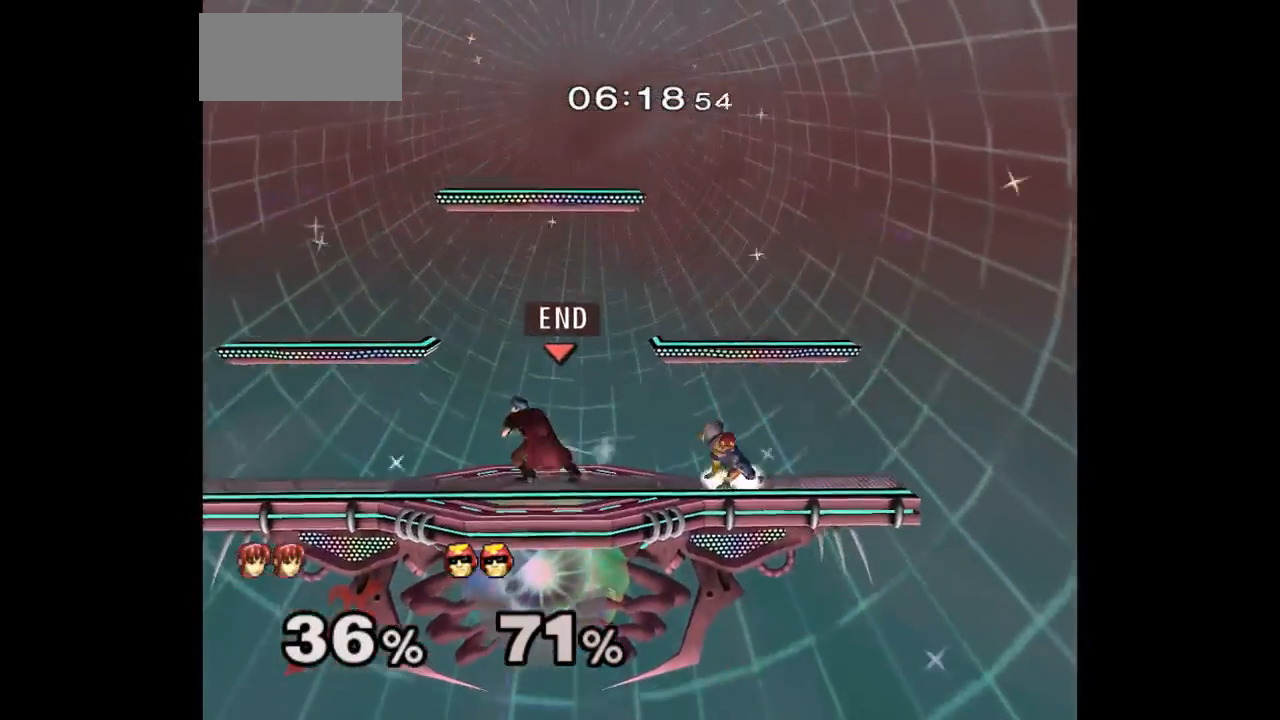
{"buttons": ["L1"], "left_stick": "down-left", "right_stick": "center", "events": [[167, "left_stick", "down-left"], [217, "left_stick", "left"], [450, "left_stick", "down-left"], [467, "L1", "down"]]}
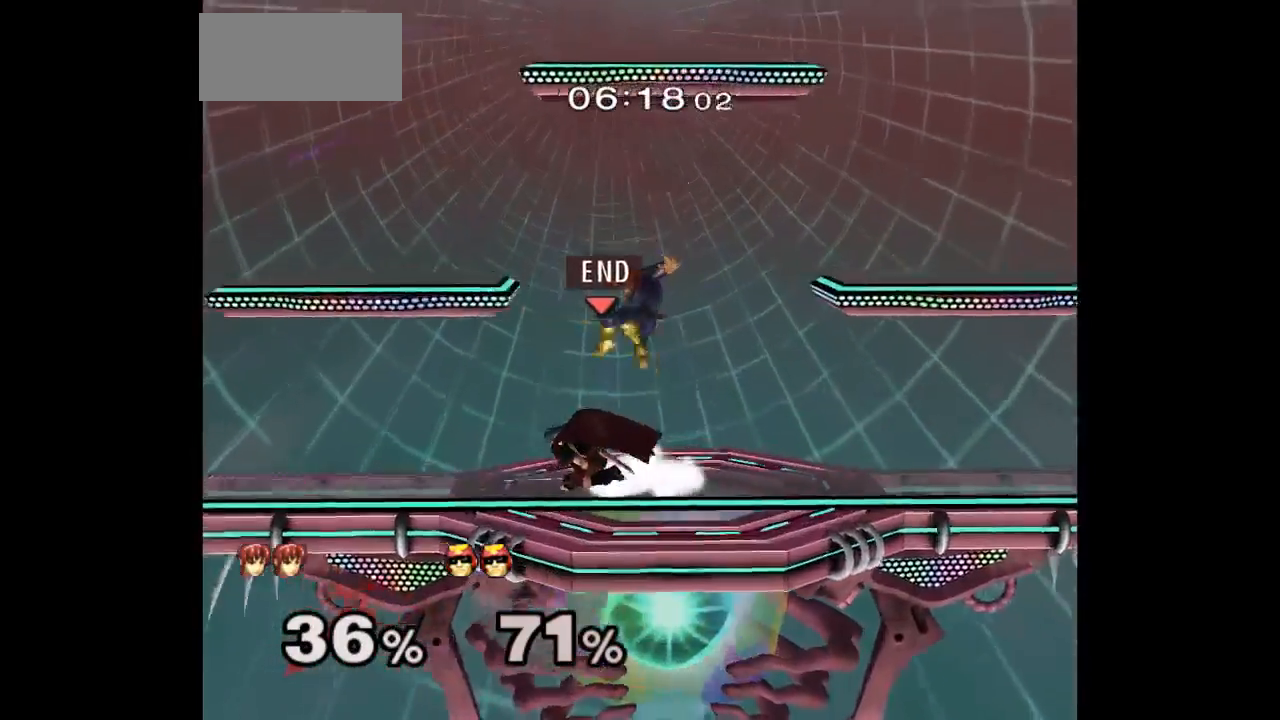
{"buttons": ["Z"], "left_stick": "up-right", "right_stick": "center", "events": [[67, "L1", "up"], [367, "left_stick", "right"], [467, "left_stick", "up-right"], [483, "Z", "down"]]}
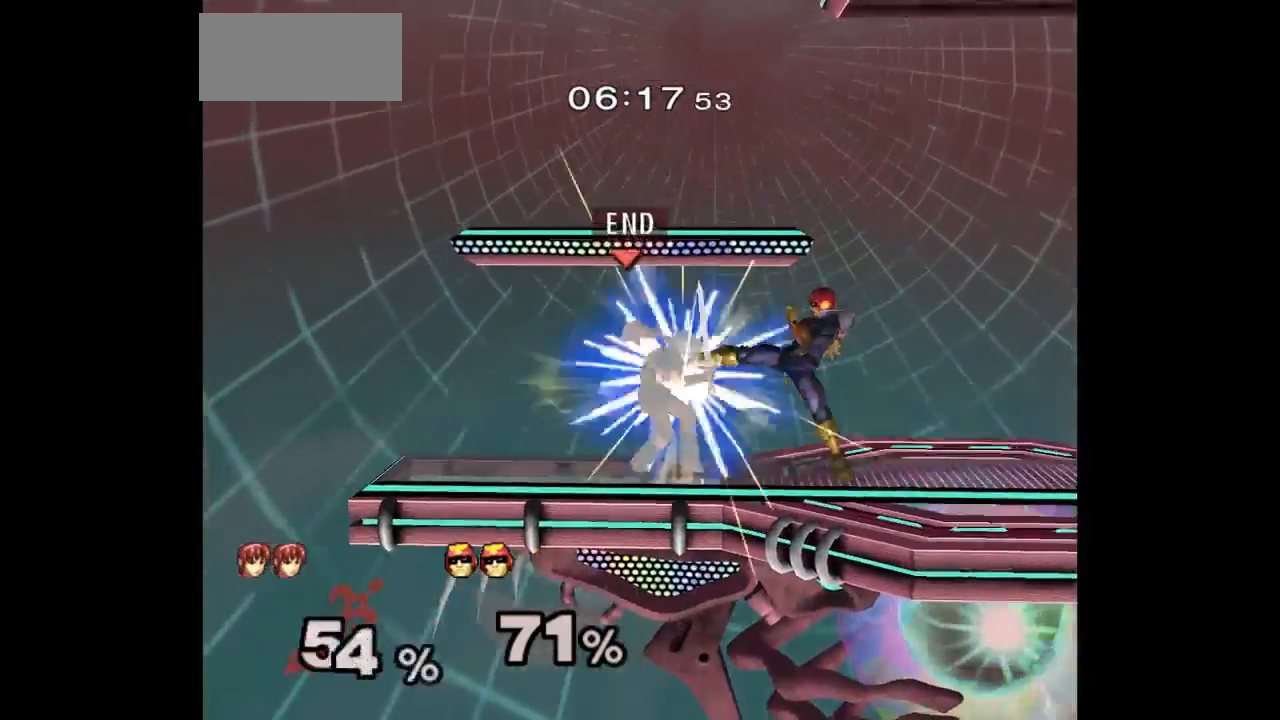
{"buttons": [], "left_stick": "center", "right_stick": "center", "events": [[83, "Z", "up"], [150, "left_stick", "center"]]}
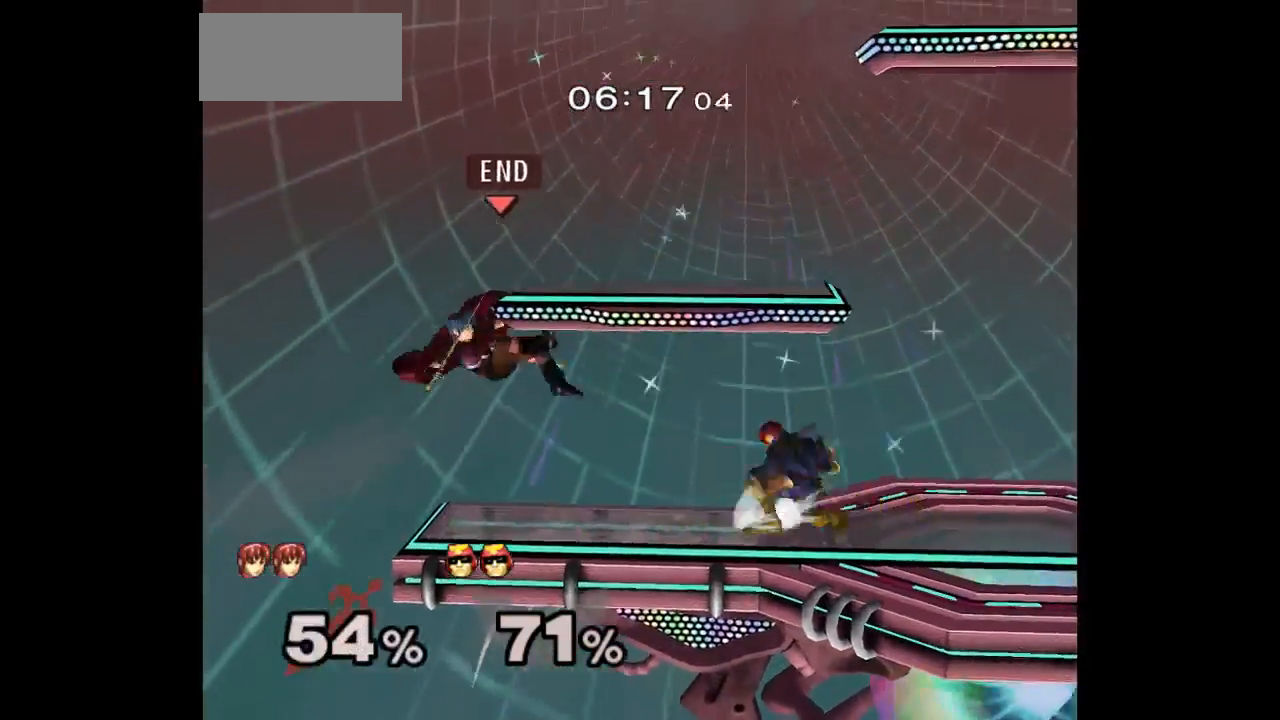
{"buttons": [], "left_stick": "center", "right_stick": "center", "events": [[17, "L1", "down"], [183, "L1", "up"]]}
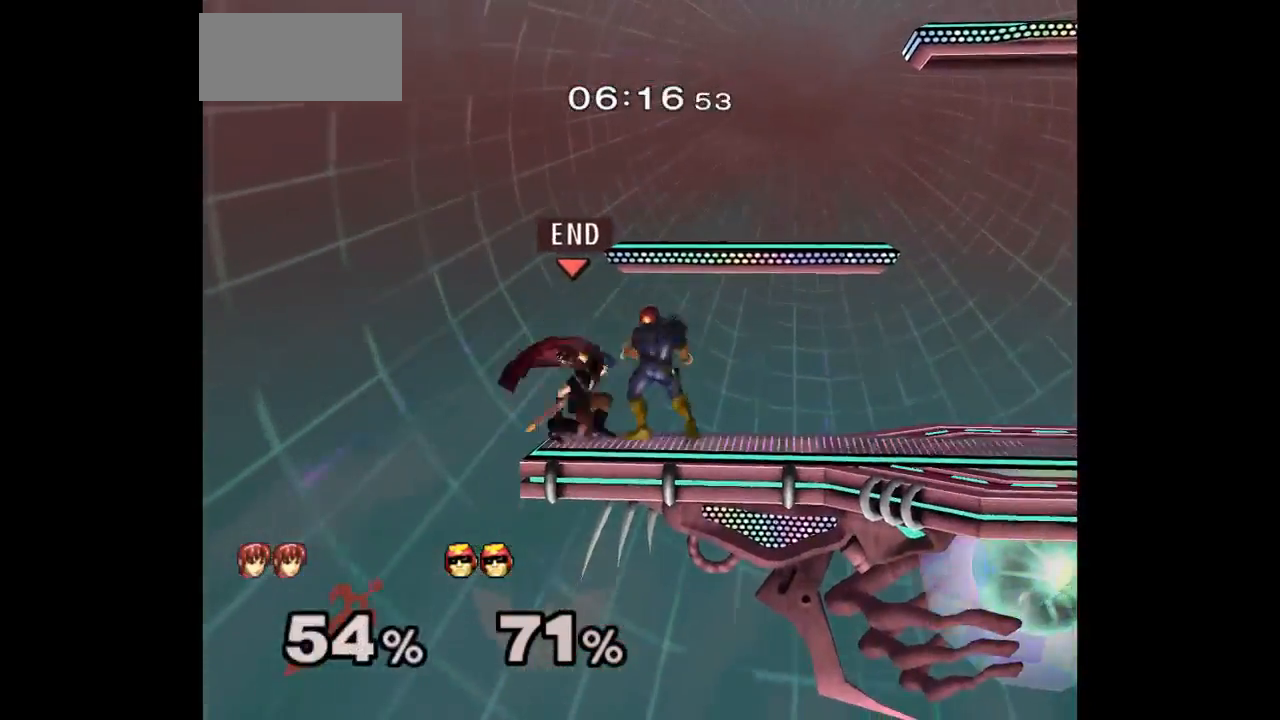
{"buttons": [], "left_stick": "center", "right_stick": "center", "events": [[150, "left_stick", "up"], [183, "A", "down"], [250, "A", "up"], [467, "left_stick", "center"]]}
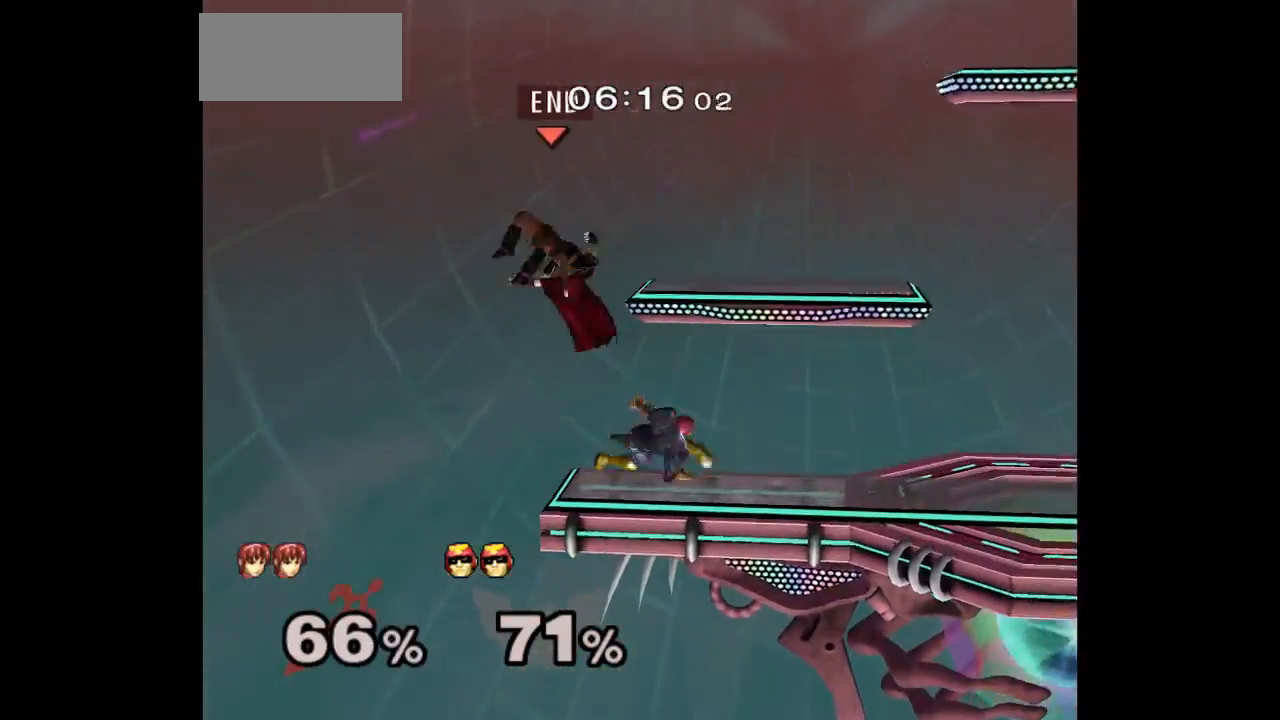
{"buttons": [], "left_stick": "left", "right_stick": "center", "events": [[50, "left_stick", "down-left"], [200, "left_stick", "center"], [283, "left_stick", "left"]]}
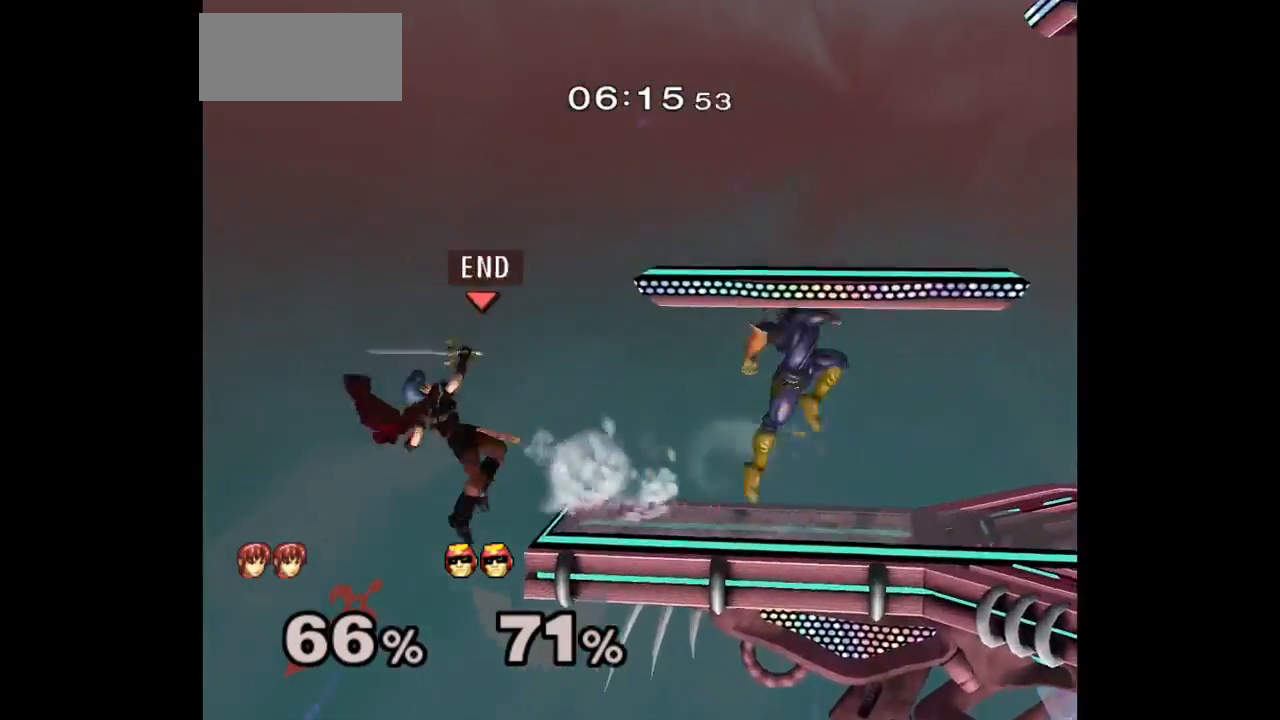
{"buttons": [], "left_stick": "up-right", "right_stick": "center", "events": [[50, "left_stick", "center"], [233, "left_stick", "down-left"], [317, "left_stick", "up-right"]]}